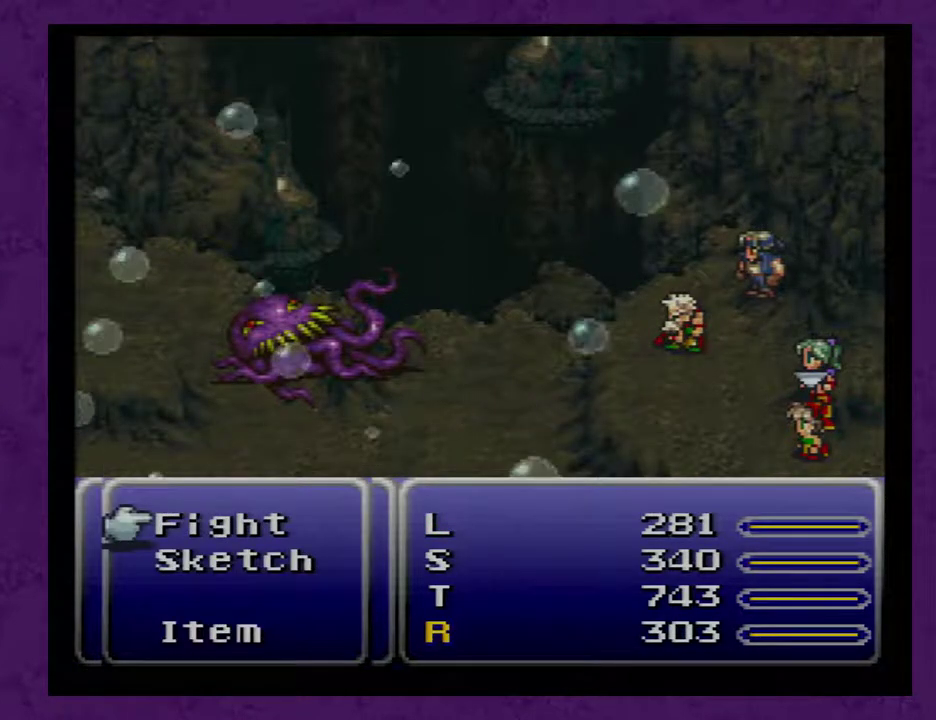
Gameplay with a controller (Nintendo layout); each line is a JSON object with the inputs held at the frame after it. "events" lists button and stick changes between this image and that frame as [ms after this image, input, new state], when the widget could be followed in between. Not read: L3 R3.
{"buttons": [], "events": []}
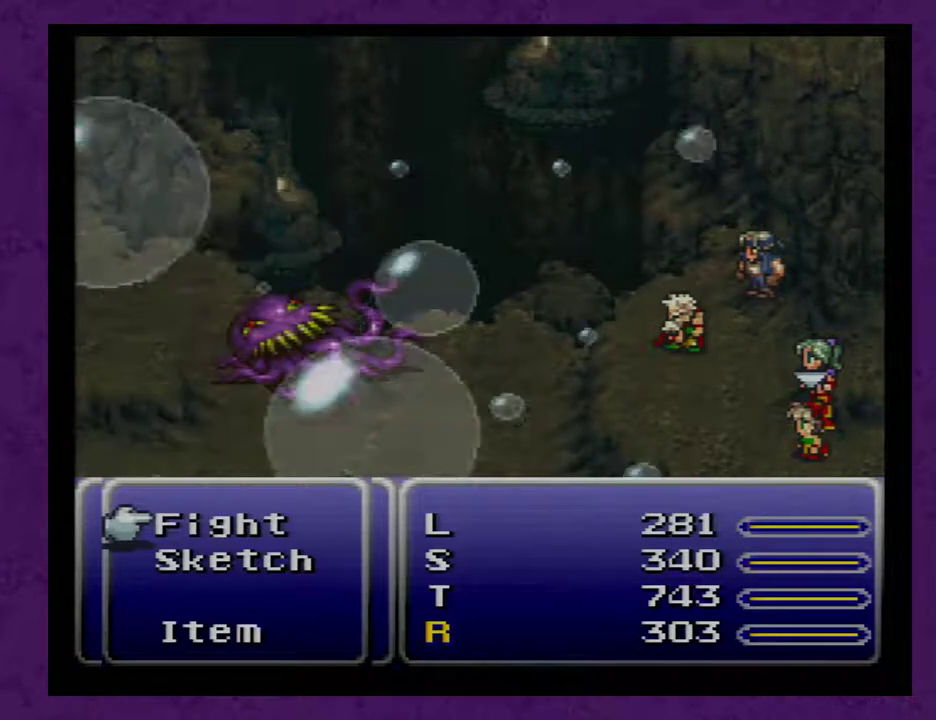
{"buttons": [], "events": []}
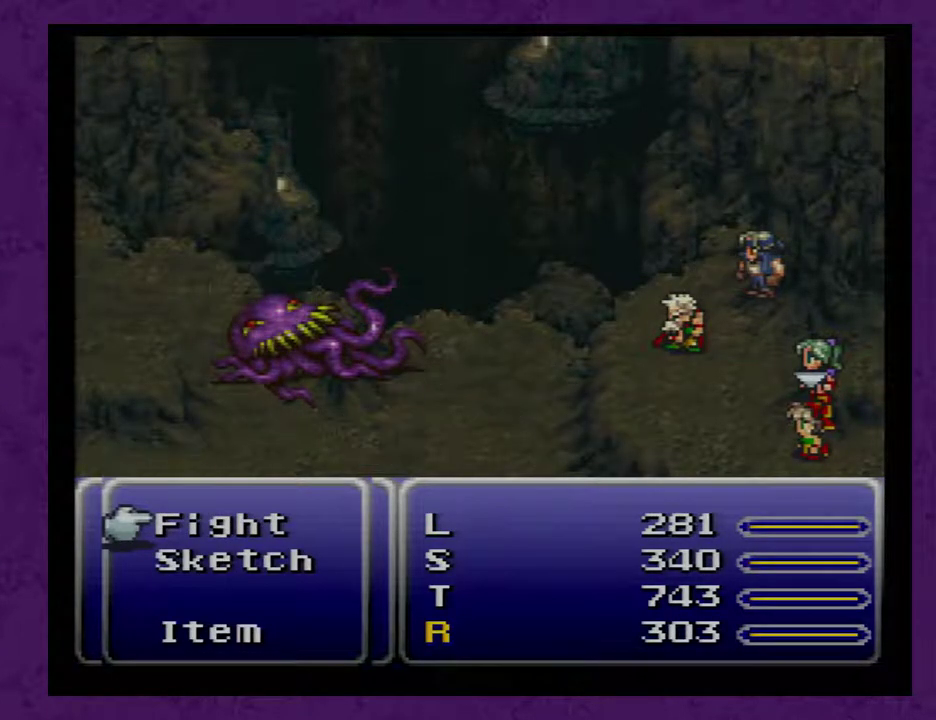
{"buttons": [], "events": []}
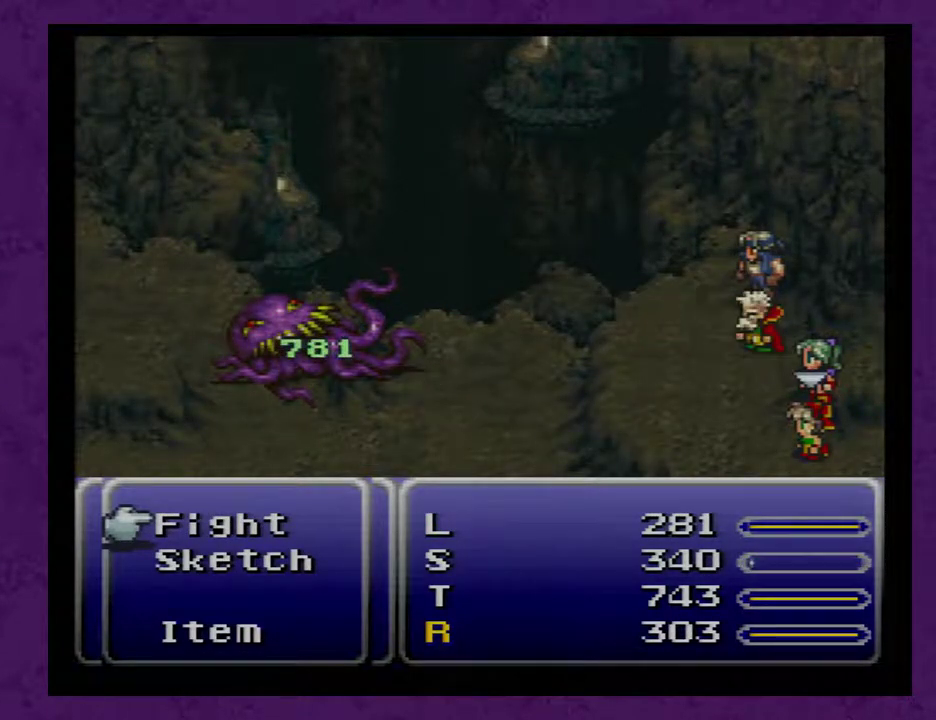
{"buttons": [], "events": [[100, "X", "down"], [217, "X", "up"]]}
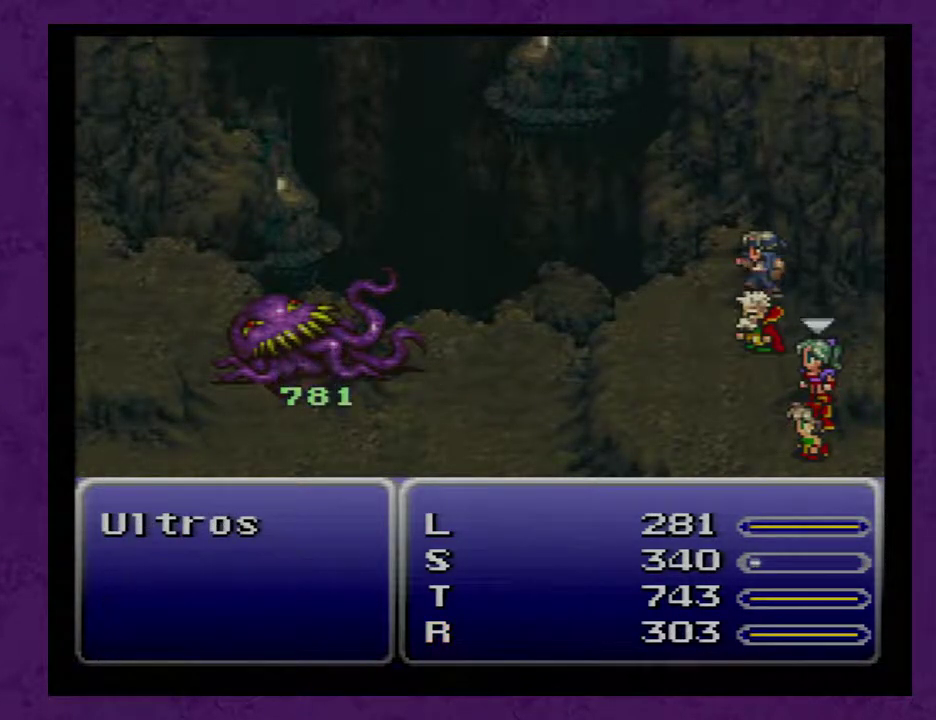
{"buttons": [], "events": []}
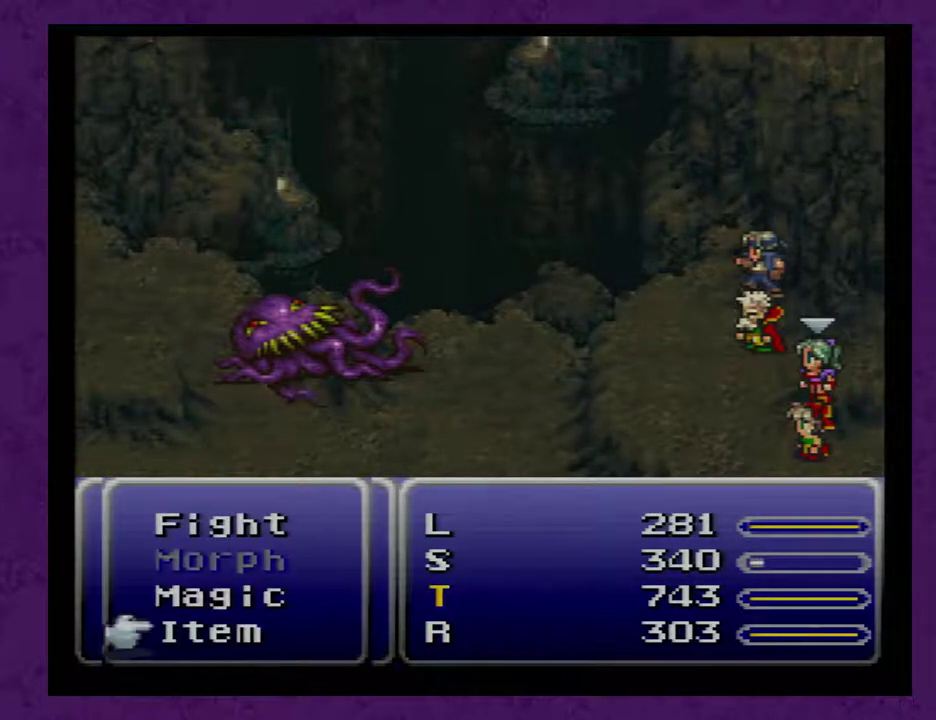
{"buttons": [], "events": []}
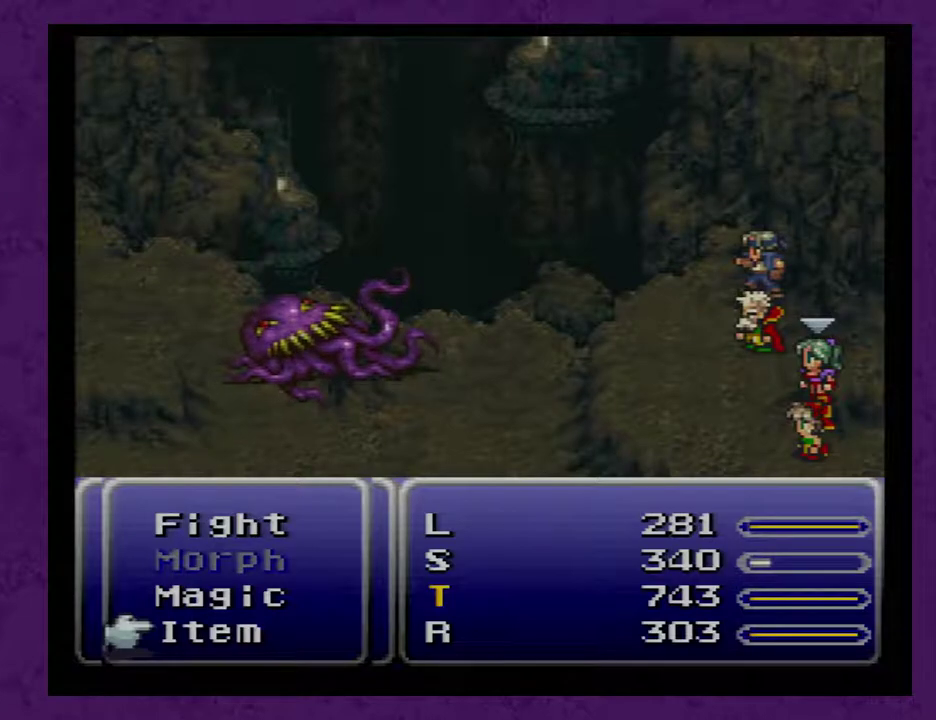
{"buttons": [], "events": []}
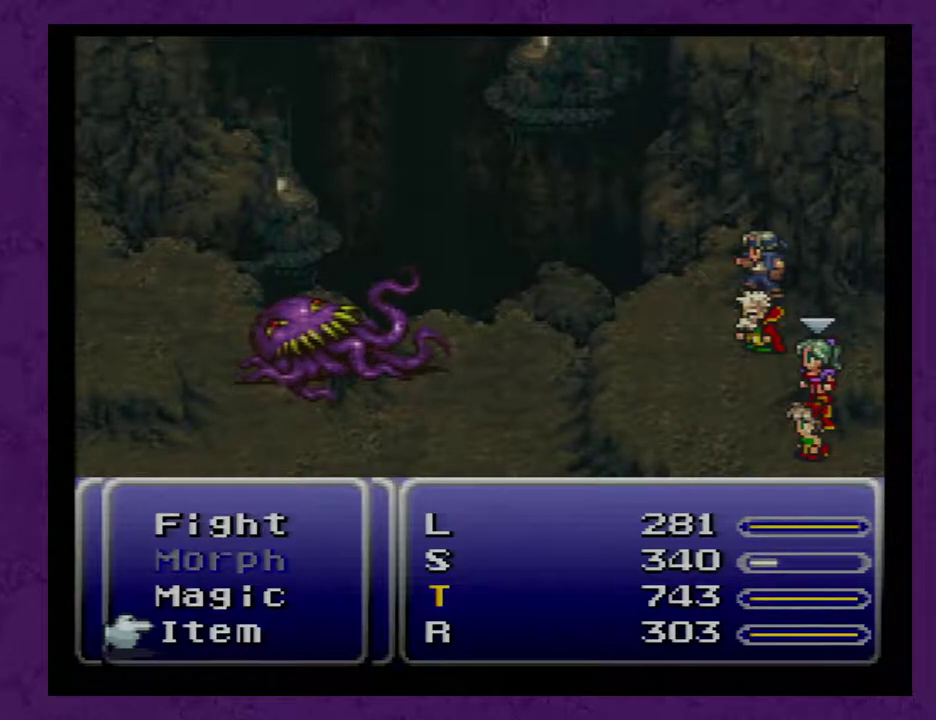
{"buttons": [], "events": []}
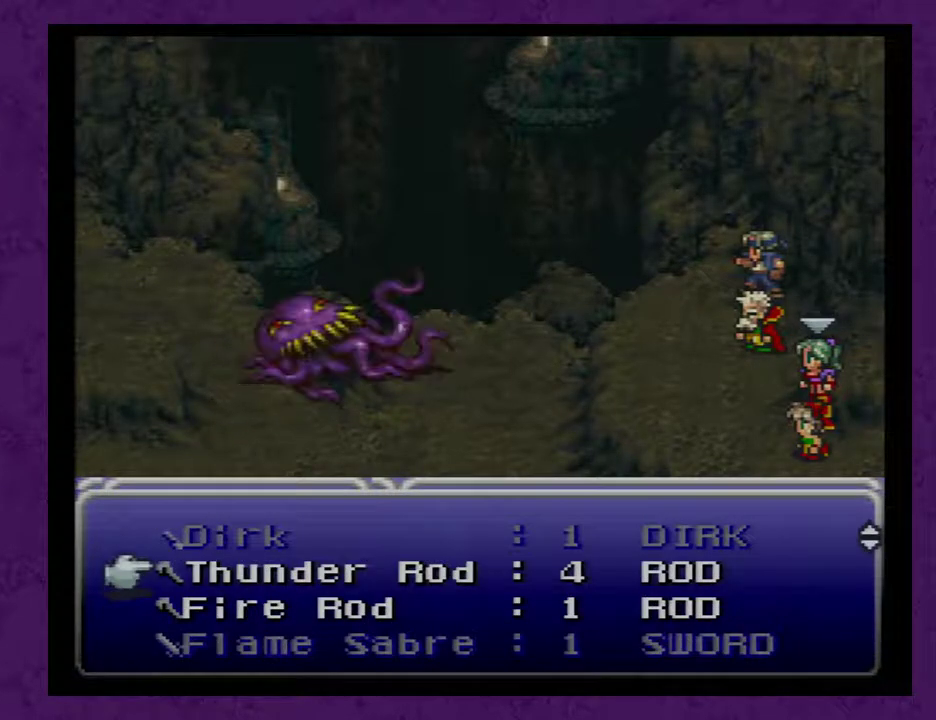
{"buttons": [], "events": []}
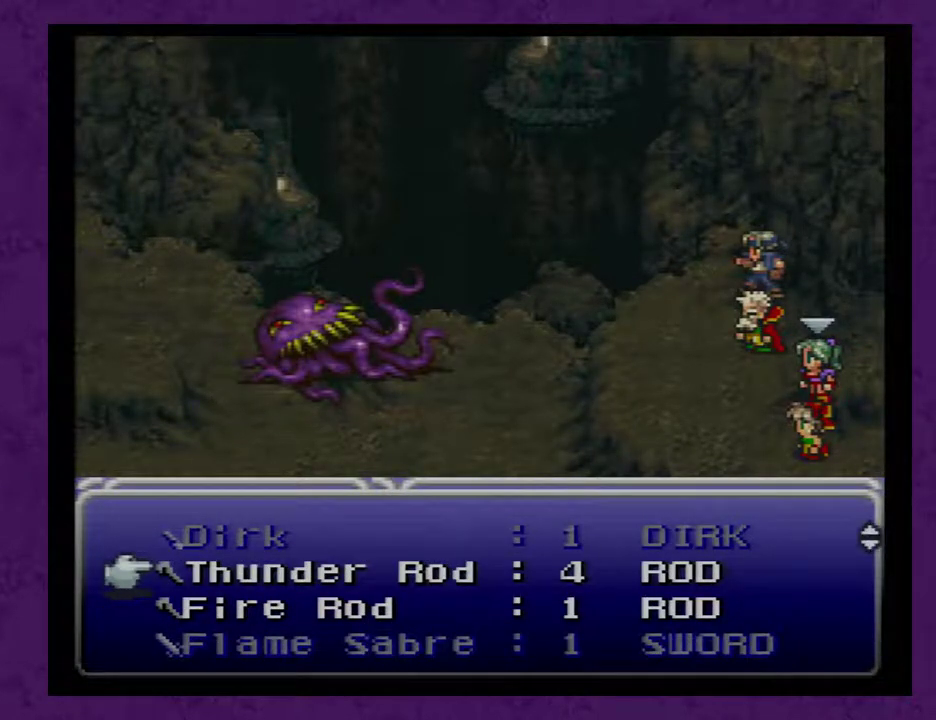
{"buttons": [], "events": []}
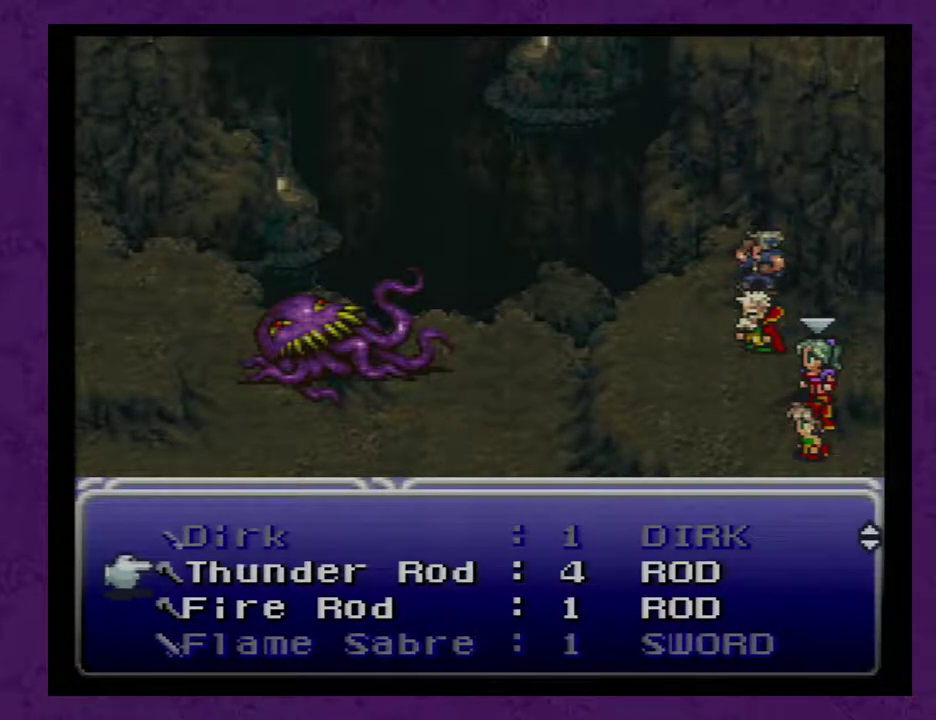
{"buttons": [], "events": []}
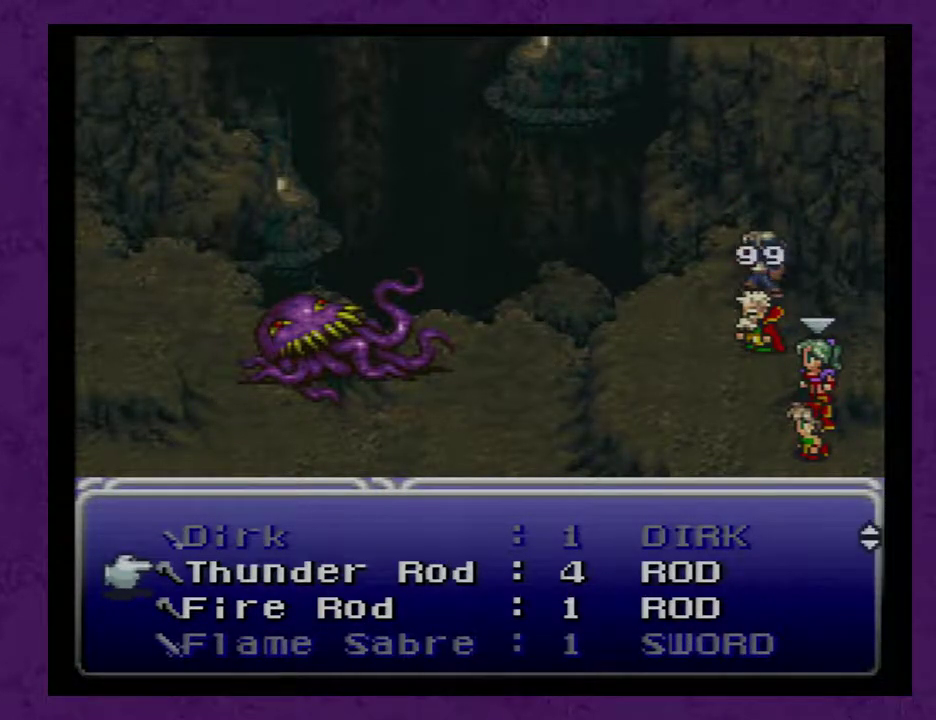
{"buttons": [], "events": []}
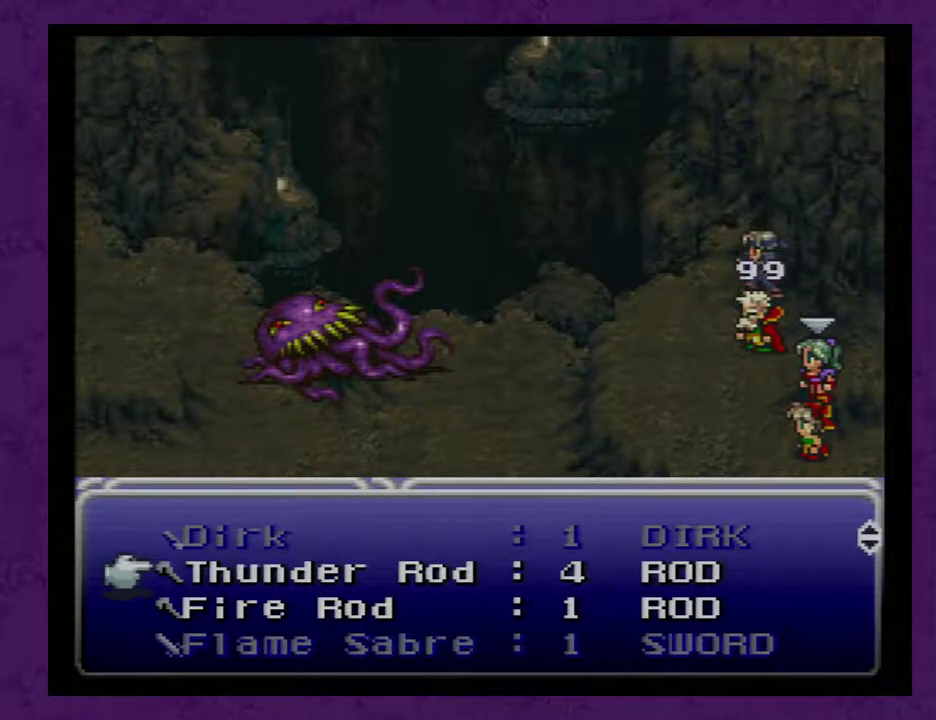
{"buttons": [], "events": []}
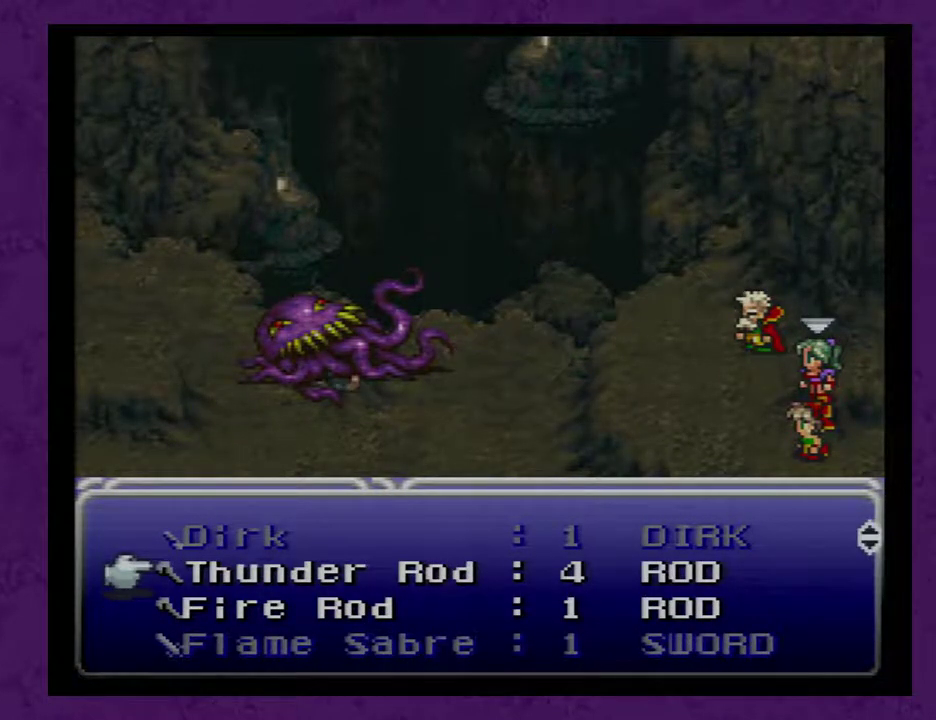
{"buttons": ["DPAD_UP"], "events": [[33, "B", "down"], [200, "B", "up"], [433, "DPAD_UP", "down"]]}
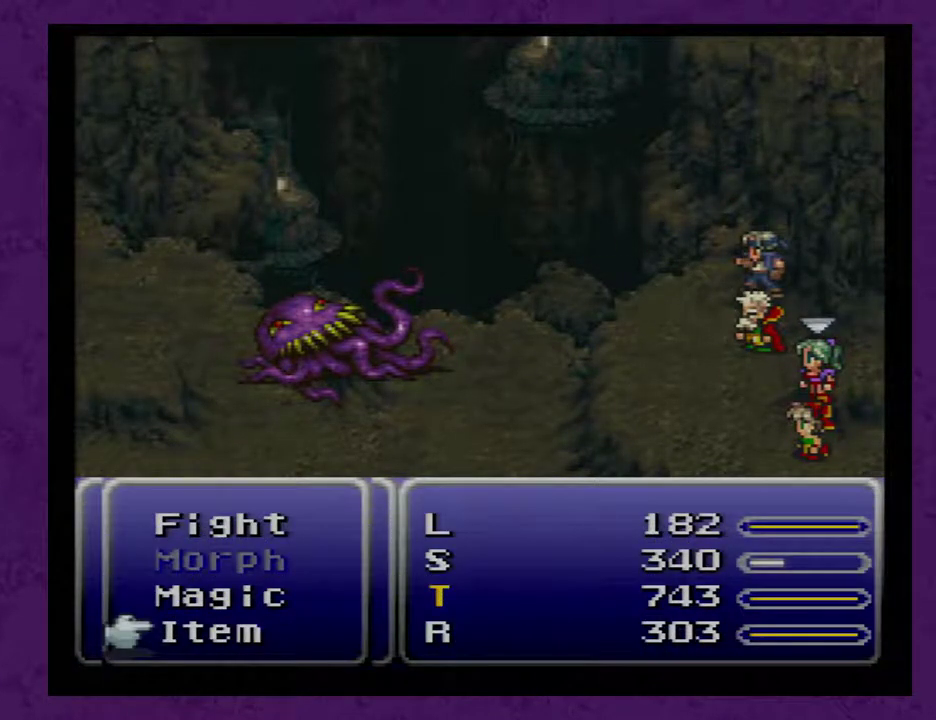
{"buttons": [], "events": [[33, "DPAD_UP", "up"], [67, "A", "down"], [133, "A", "up"]]}
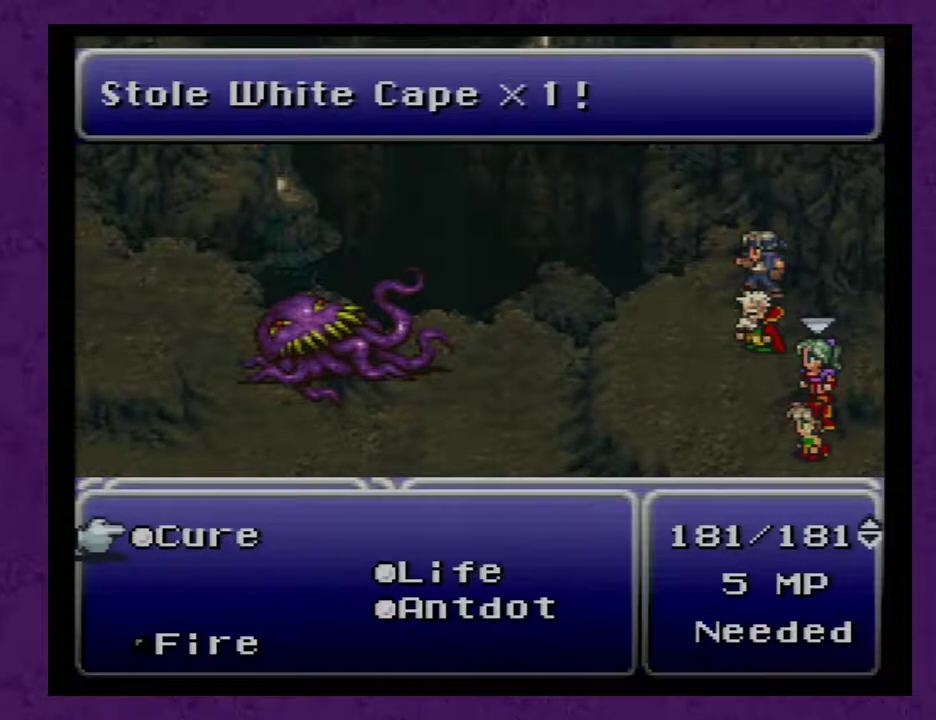
{"buttons": ["DPAD_DOWN"], "events": [[283, "DPAD_DOWN", "down"]]}
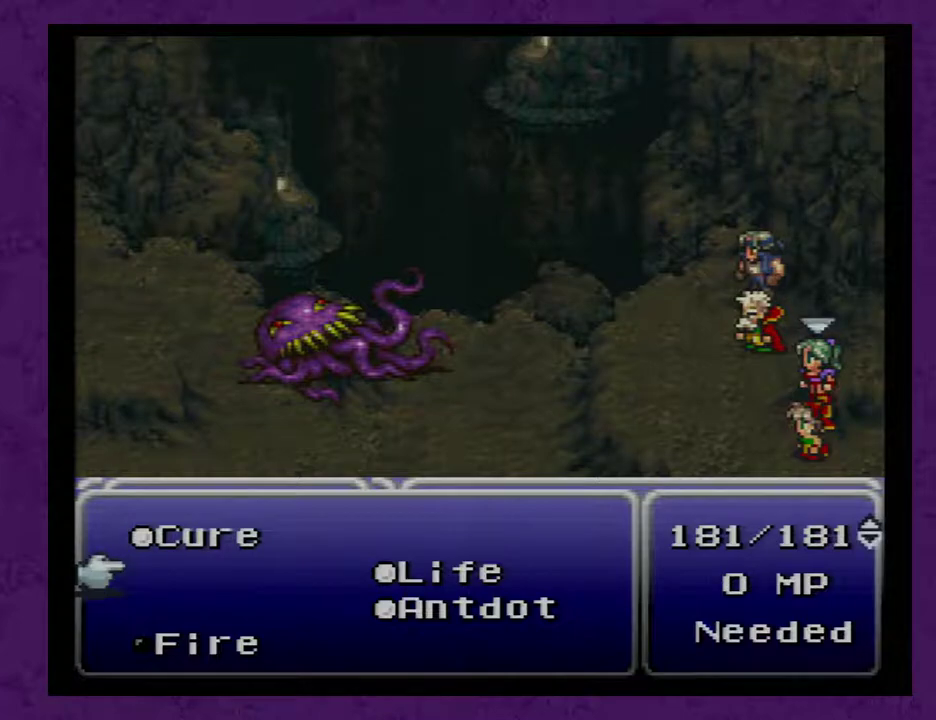
{"buttons": [], "events": [[433, "DPAD_DOWN", "up"]]}
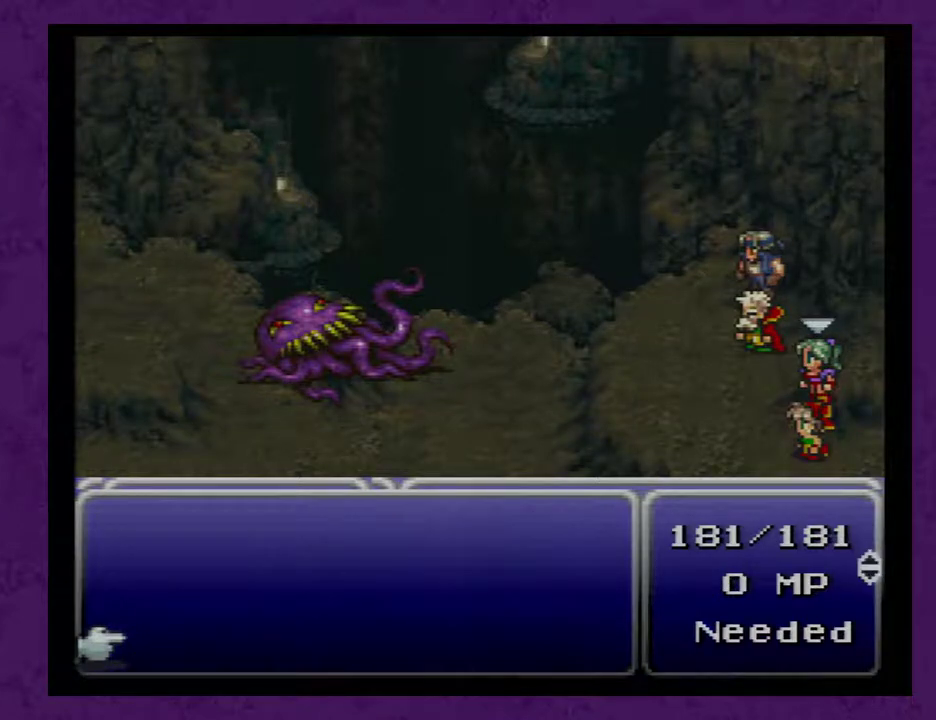
{"buttons": ["DPAD_UP"], "events": [[200, "DPAD_UP", "down"]]}
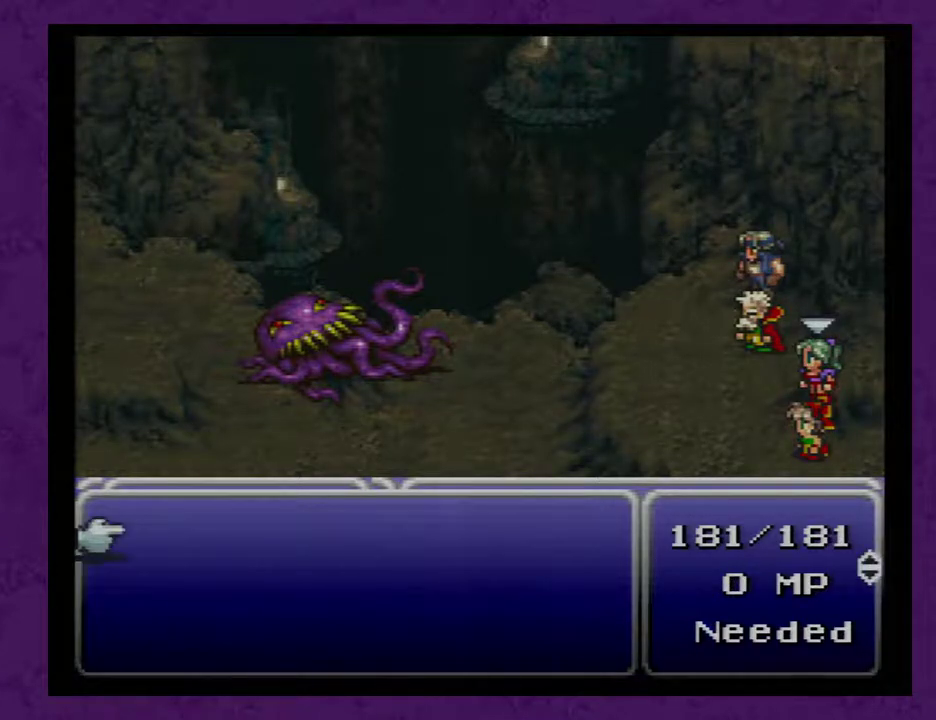
{"buttons": ["DPAD_UP"], "events": []}
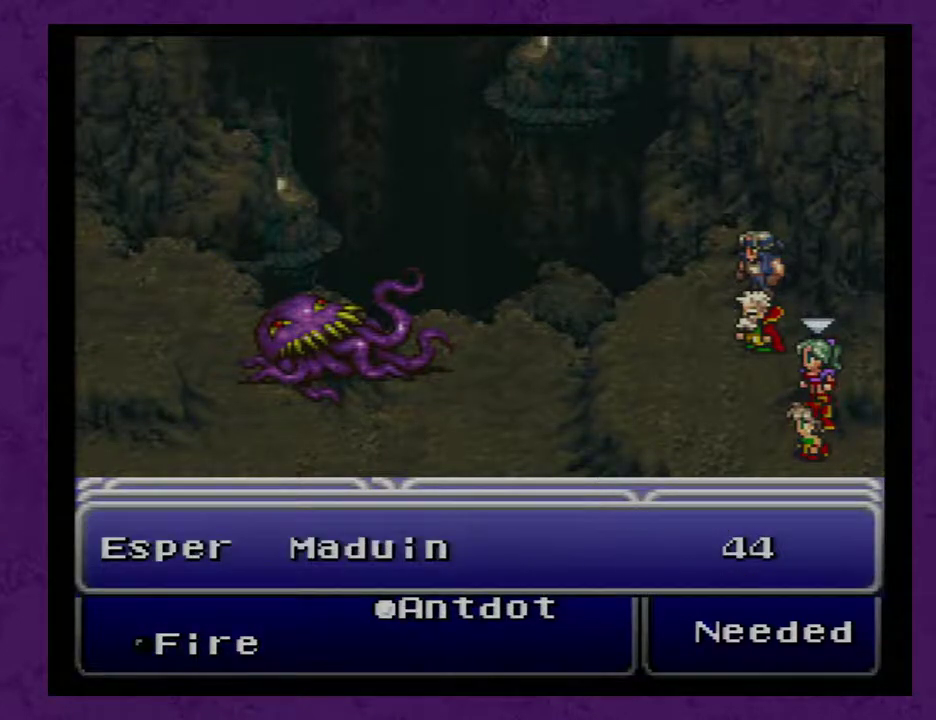
{"buttons": [], "events": [[133, "DPAD_UP", "up"]]}
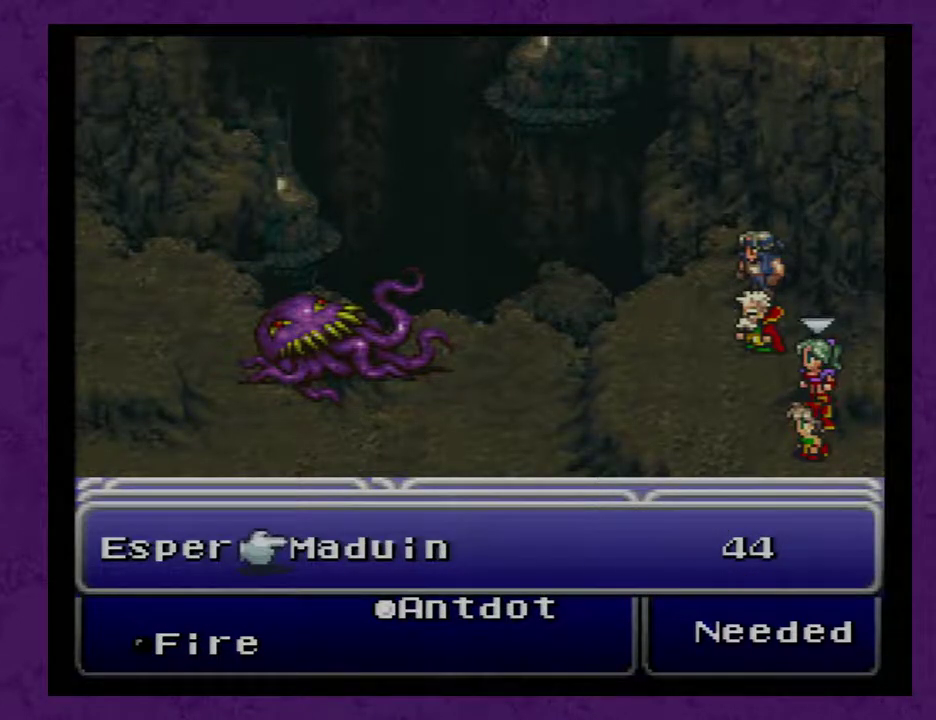
{"buttons": [], "events": [[217, "A", "down"], [283, "A", "up"]]}